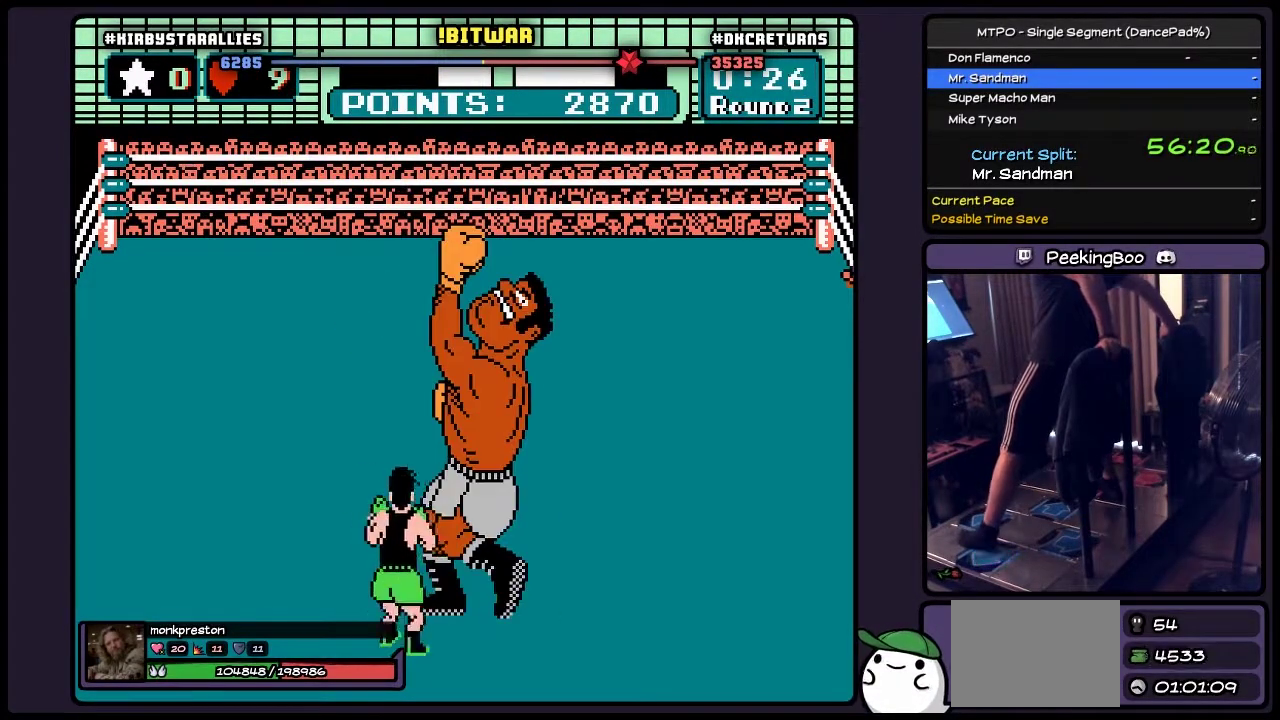
Gameplay with a controller (Nintendo layout); each line is a JSON object with the inputs held at the frame after it. "events" lists button and stick changes between this image and that frame as [ms after this image, input, new state], when the widget could be followed in between. Not read: L3 R3 START.
{"buttons": ["DPAD_LEFT"], "events": [[83, "DPAD_LEFT", "up"], [217, "DPAD_LEFT", "down"]]}
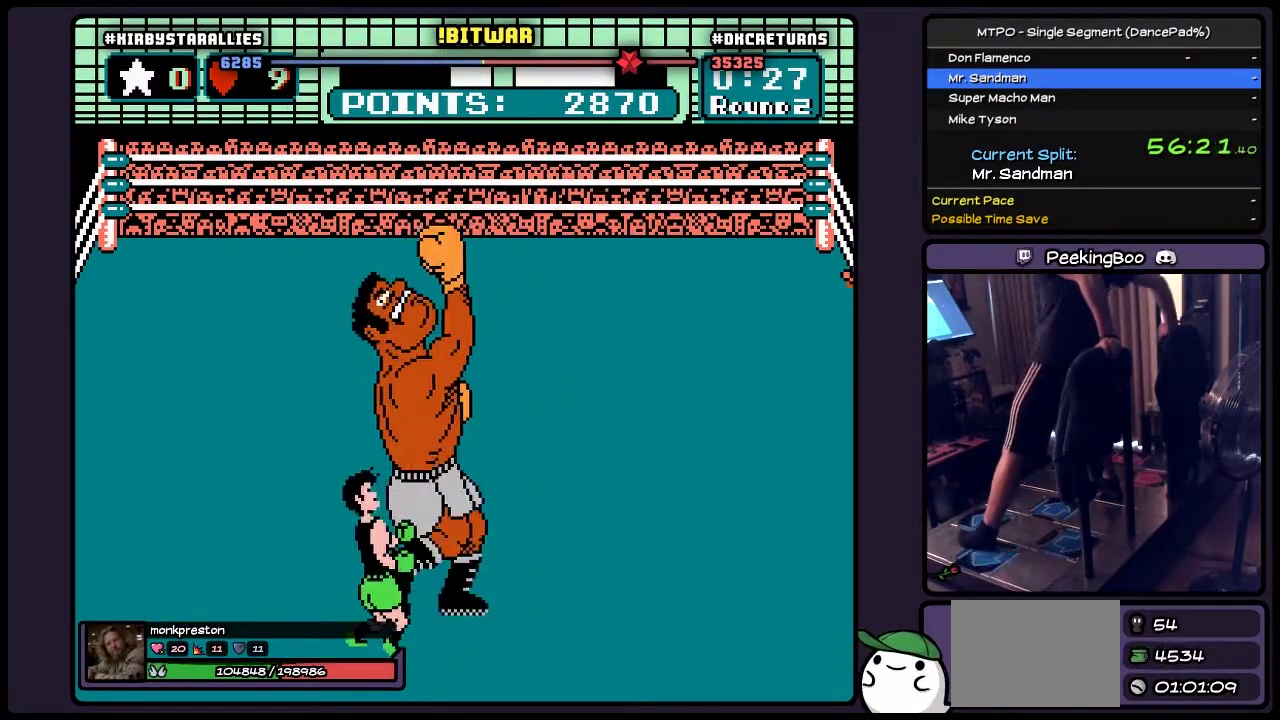
{"buttons": ["B", "DPAD_UP"], "events": [[83, "DPAD_LEFT", "up"], [300, "DPAD_UP", "down"], [500, "B", "down"]]}
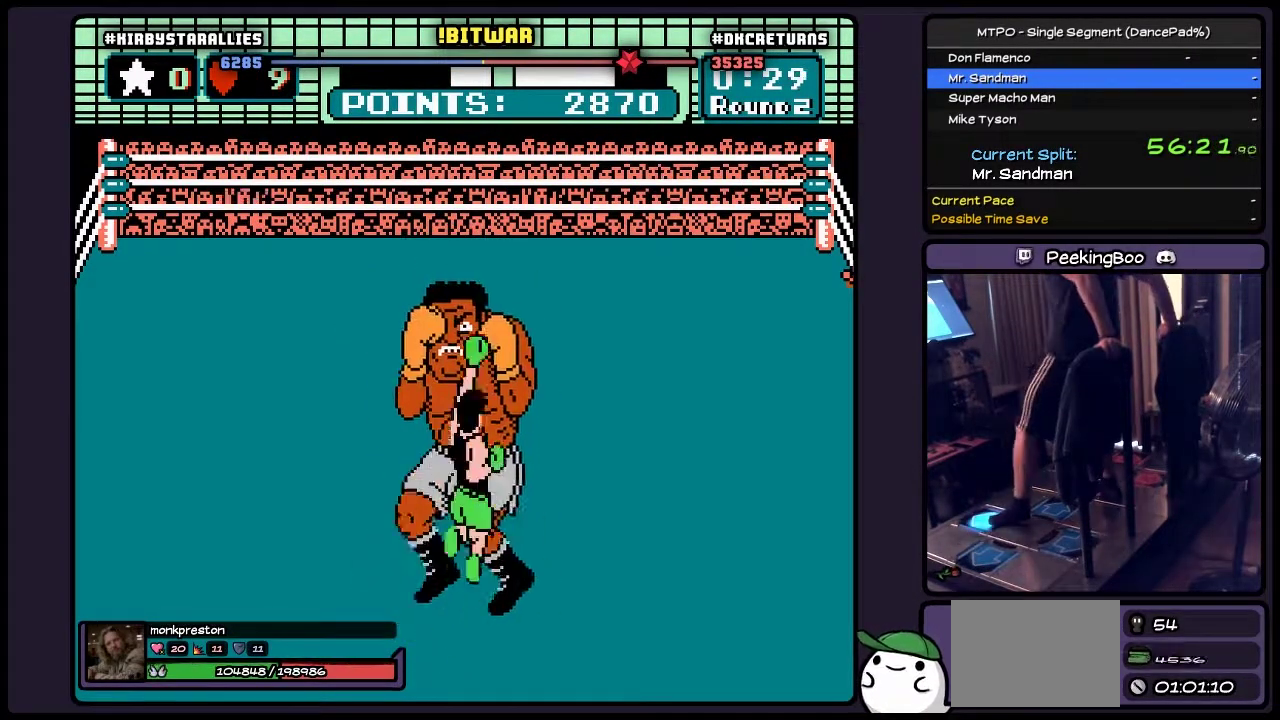
{"buttons": [], "events": [[333, "DPAD_UP", "up"], [500, "B", "up"]]}
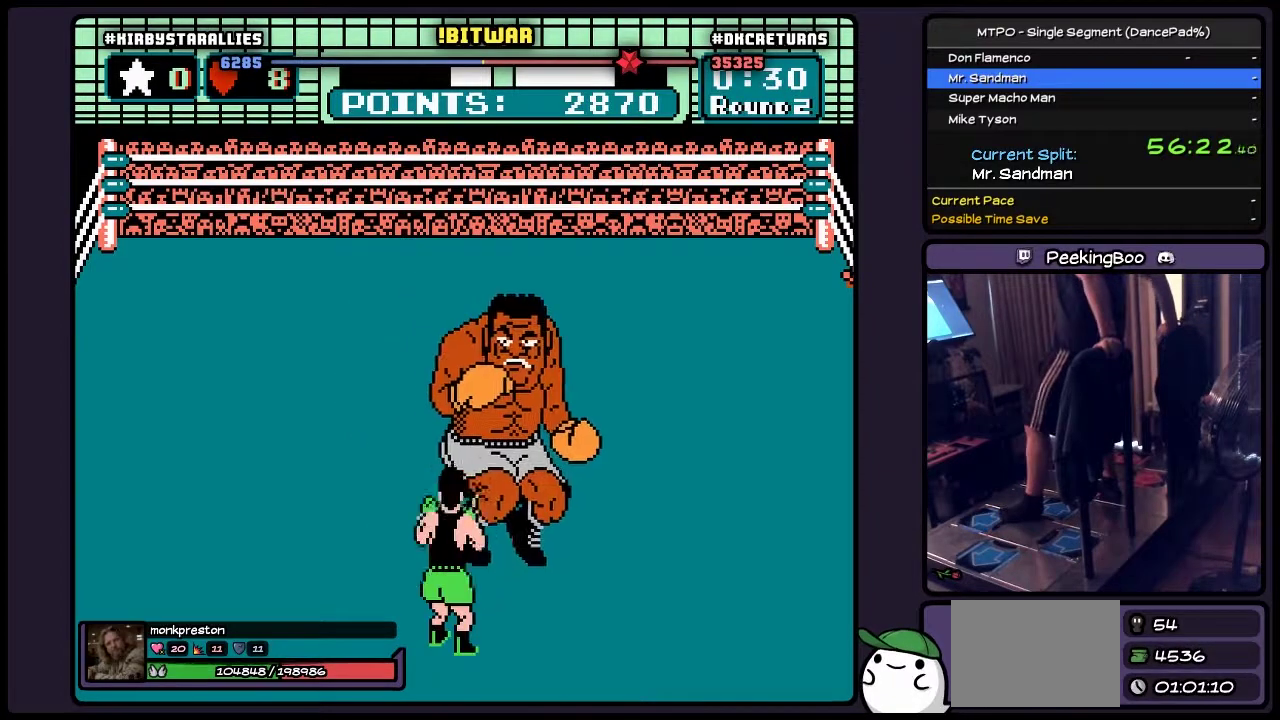
{"buttons": [], "events": [[133, "B", "down"], [383, "B", "up"]]}
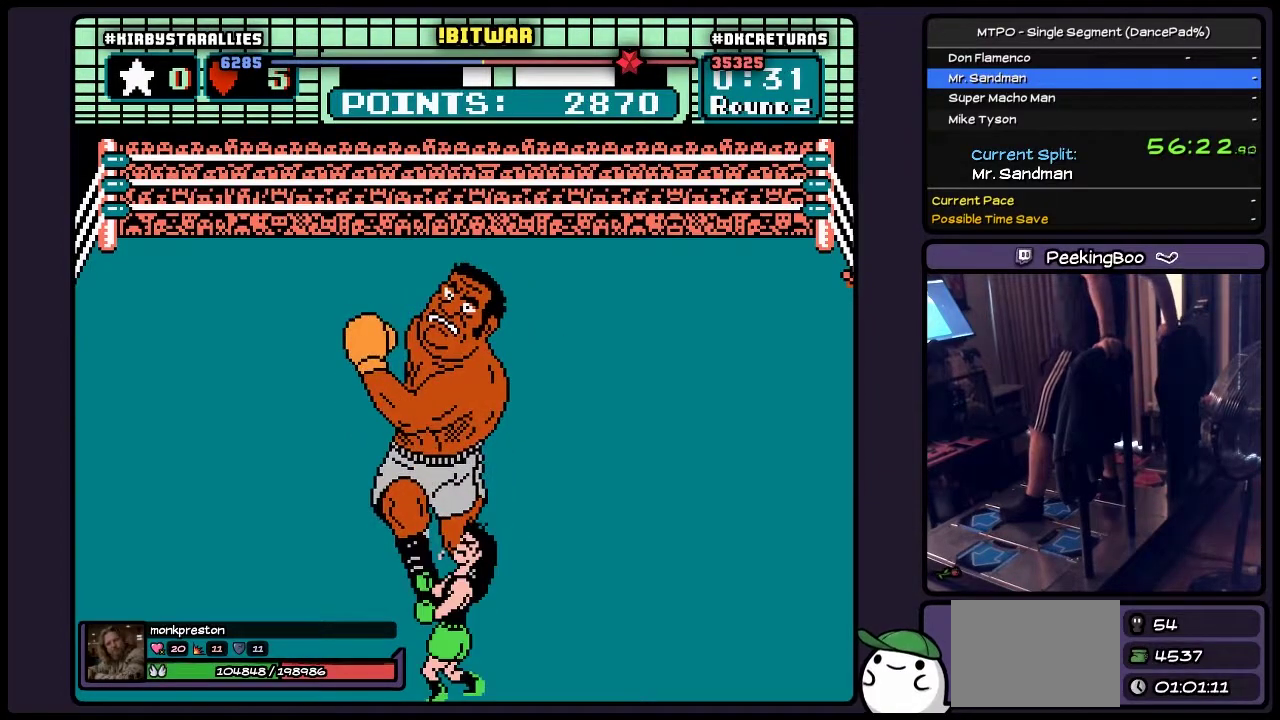
{"buttons": ["DPAD_UP"], "events": [[50, "B", "down"], [250, "B", "up"], [417, "DPAD_UP", "down"]]}
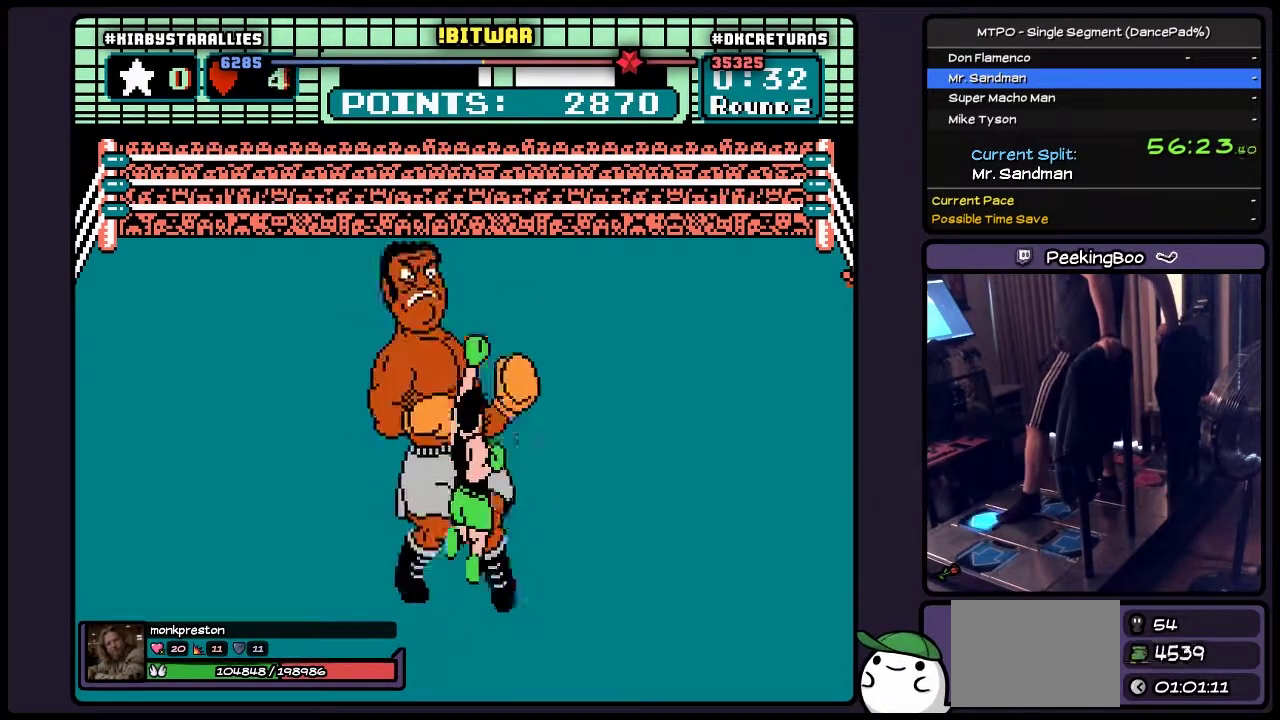
{"buttons": [], "events": [[50, "B", "down"], [250, "DPAD_UP", "up"], [417, "B", "up"]]}
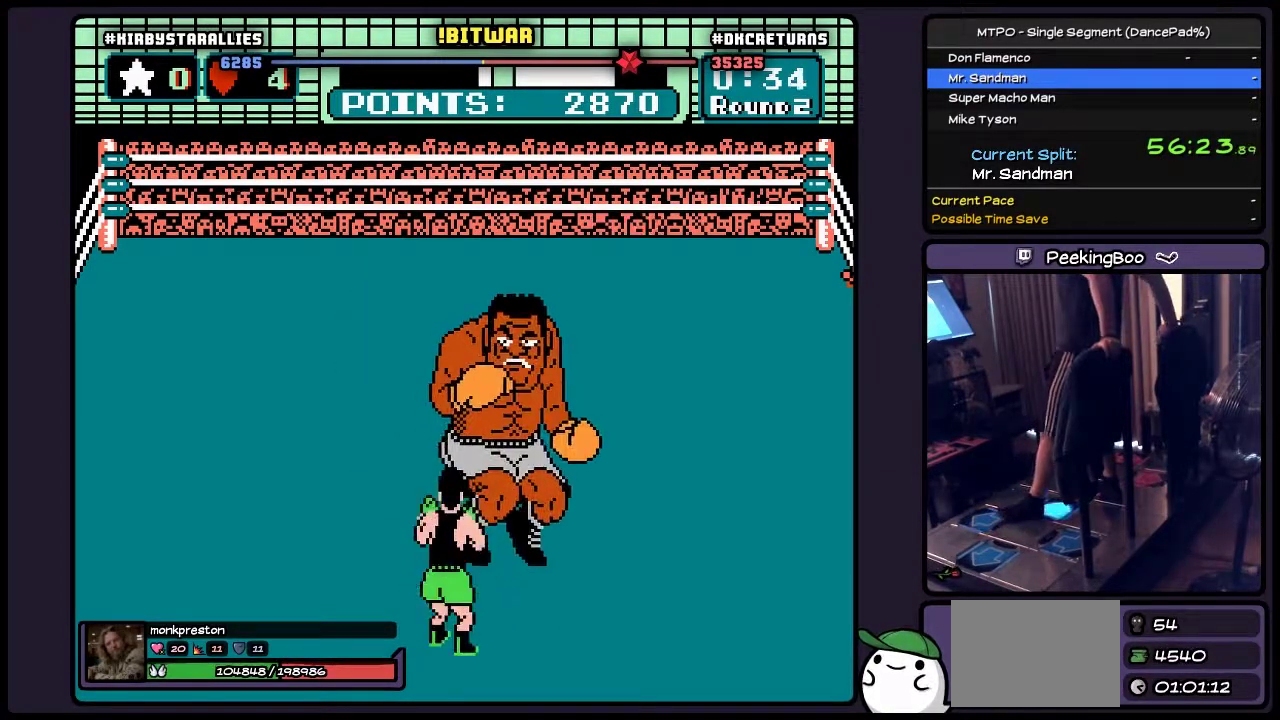
{"buttons": ["DPAD_UP"], "events": [[50, "DPAD_RIGHT", "down"], [333, "DPAD_RIGHT", "up"], [500, "DPAD_UP", "down"]]}
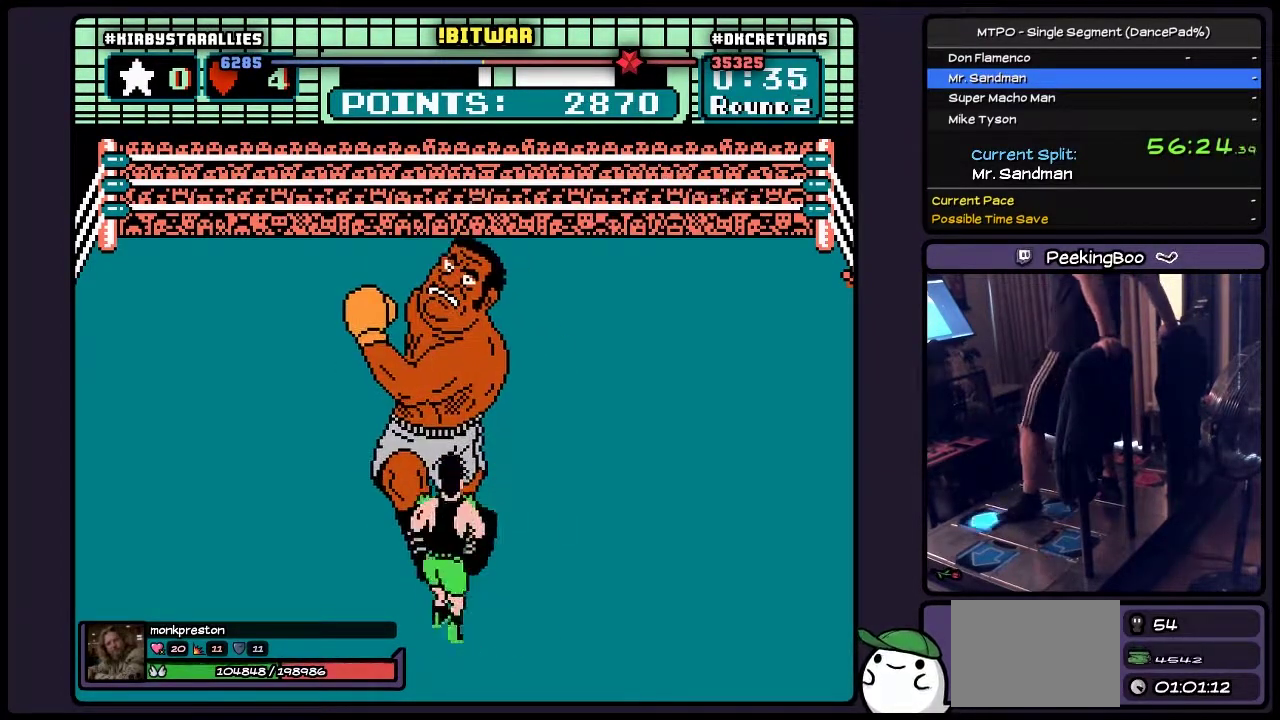
{"buttons": ["DPAD_UP"], "events": [[83, "B", "down"], [333, "B", "up"]]}
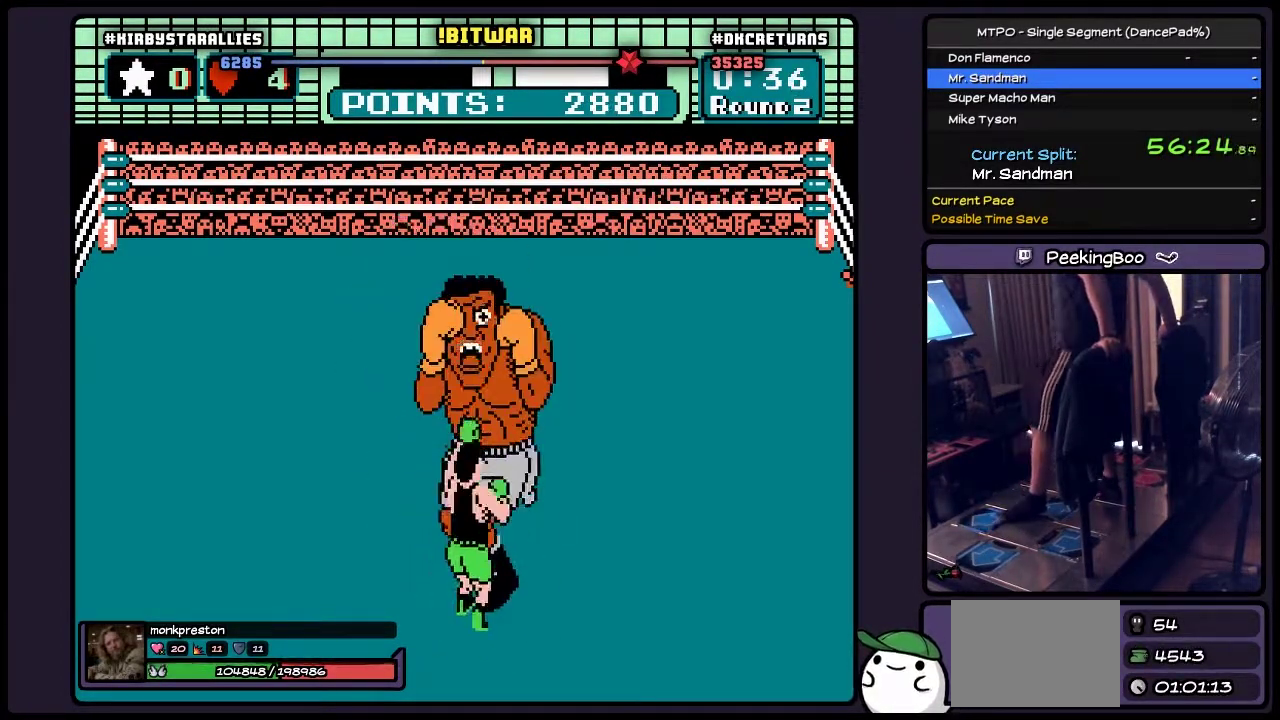
{"buttons": ["B"], "events": [[50, "DPAD_UP", "up"], [83, "B", "down"], [300, "B", "up"], [467, "B", "down"]]}
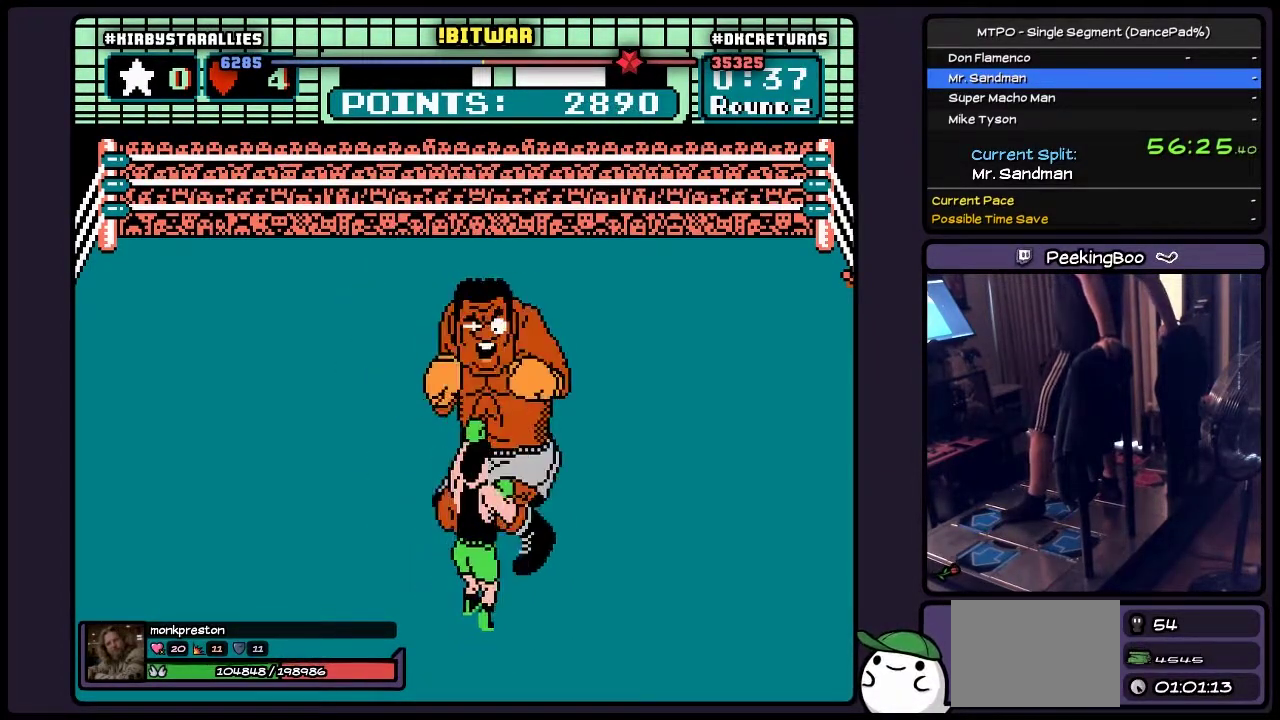
{"buttons": ["B"], "events": [[217, "B", "up"], [383, "B", "down"]]}
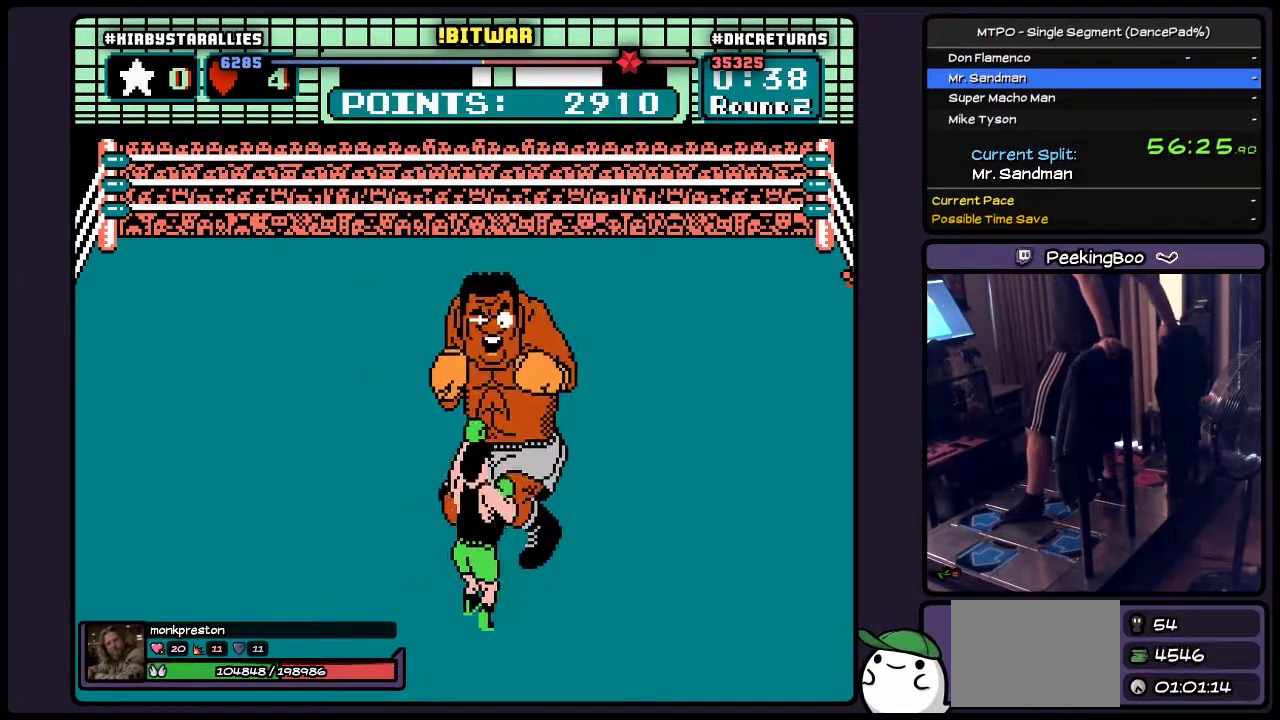
{"buttons": ["B", "DPAD_UP"], "events": [[133, "B", "up"], [300, "DPAD_UP", "down"], [417, "B", "down"]]}
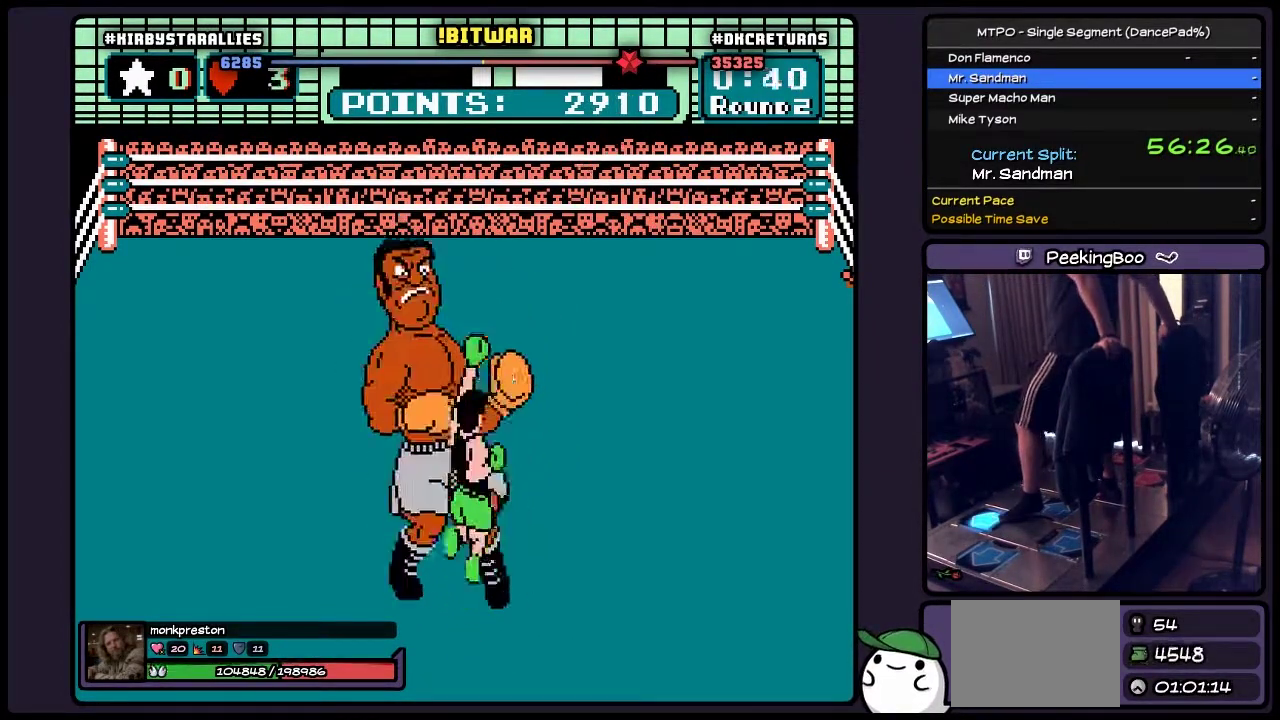
{"buttons": ["DPAD_RIGHT"], "events": [[217, "B", "up"], [417, "DPAD_UP", "up"], [467, "DPAD_RIGHT", "down"]]}
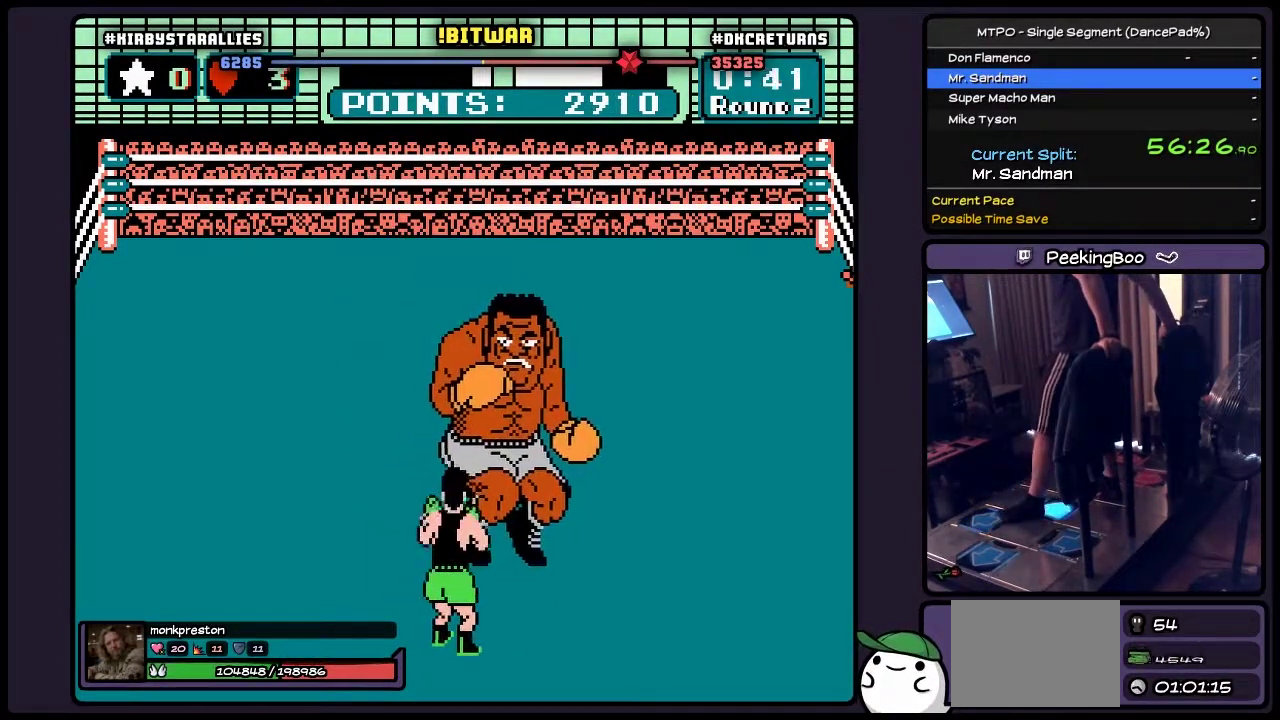
{"buttons": ["DPAD_UP"], "events": [[333, "DPAD_RIGHT", "up"], [500, "DPAD_UP", "down"]]}
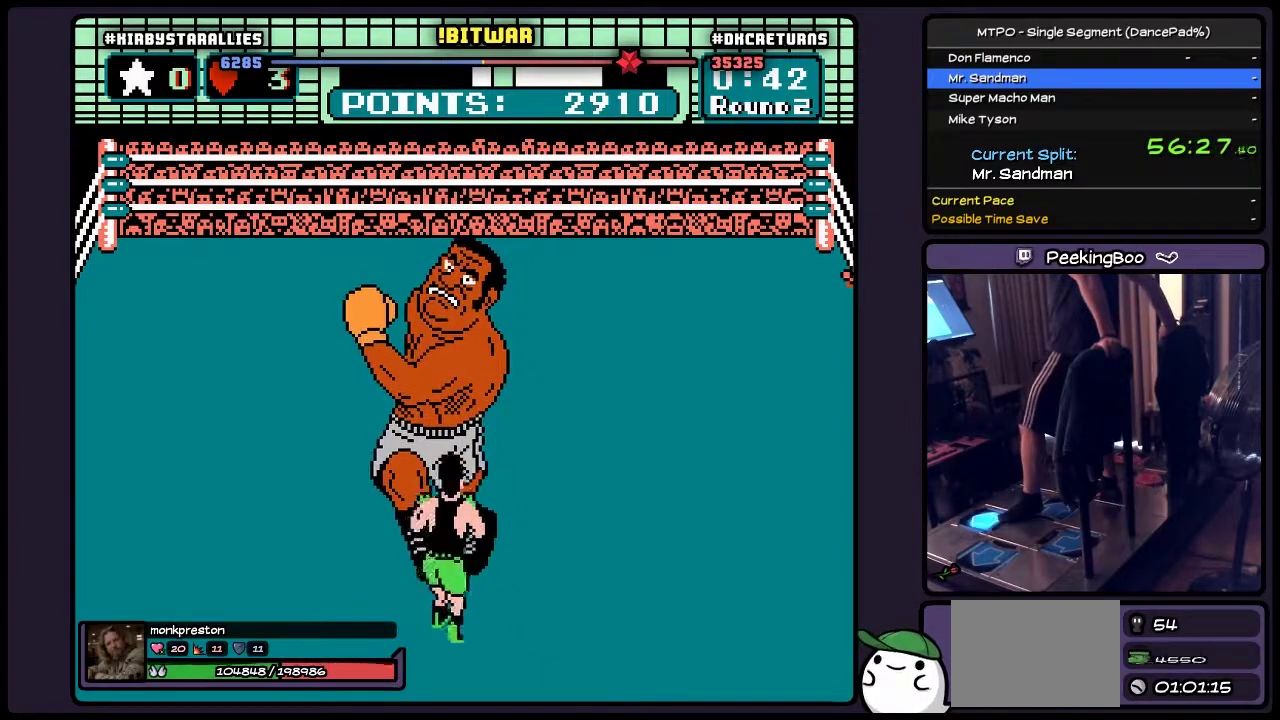
{"buttons": ["DPAD_UP"], "events": [[83, "B", "down"], [383, "B", "up"]]}
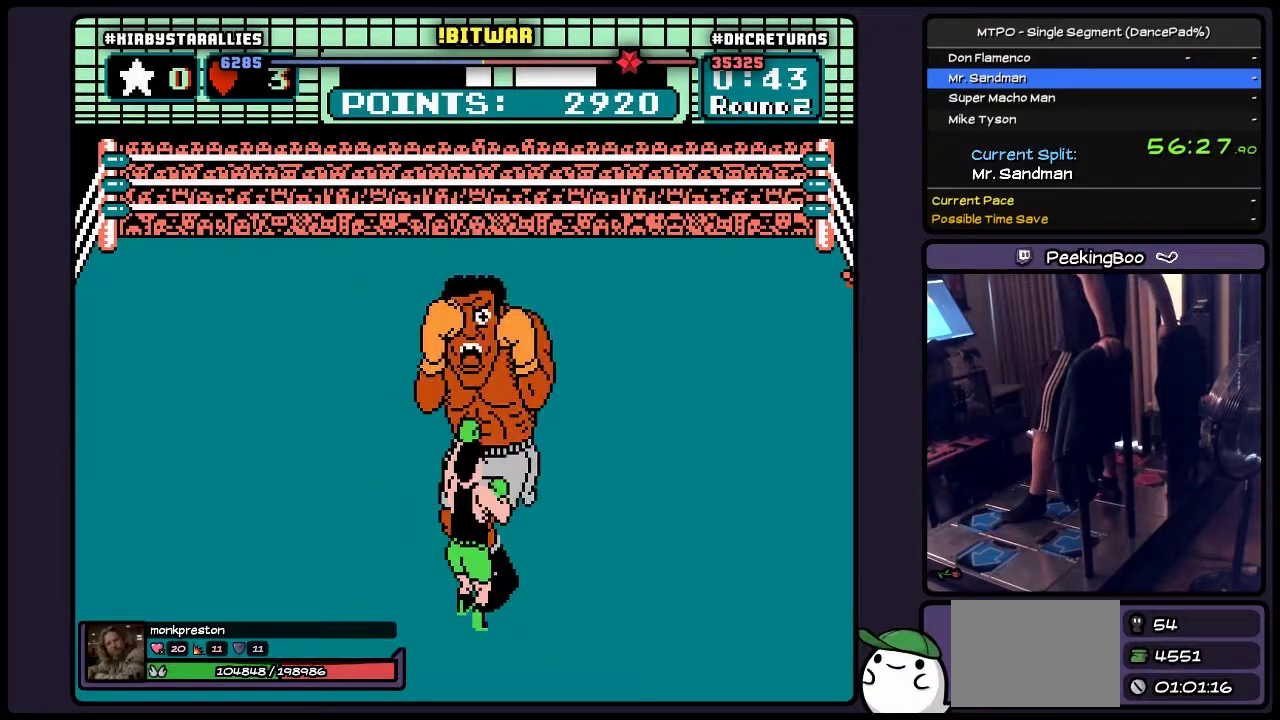
{"buttons": ["B"], "events": [[83, "DPAD_UP", "up"], [133, "B", "down"], [333, "B", "up"], [467, "B", "down"]]}
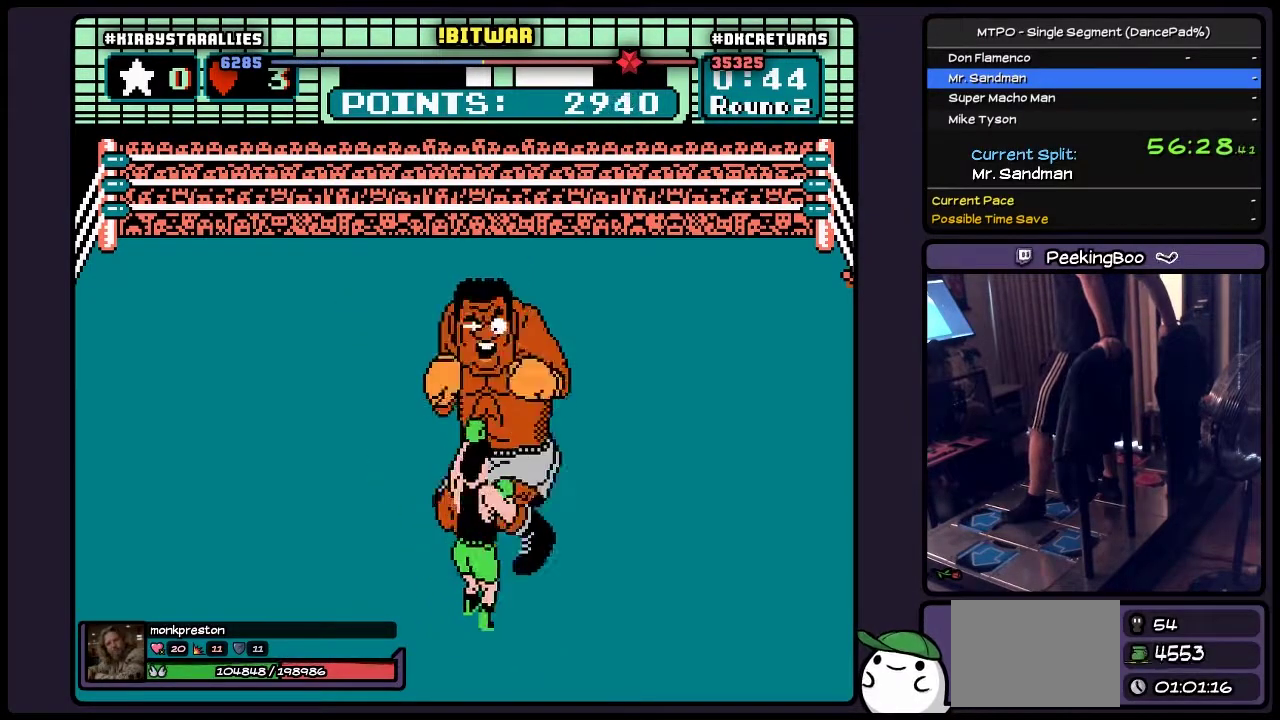
{"buttons": ["B"], "events": [[250, "B", "up"], [417, "B", "down"]]}
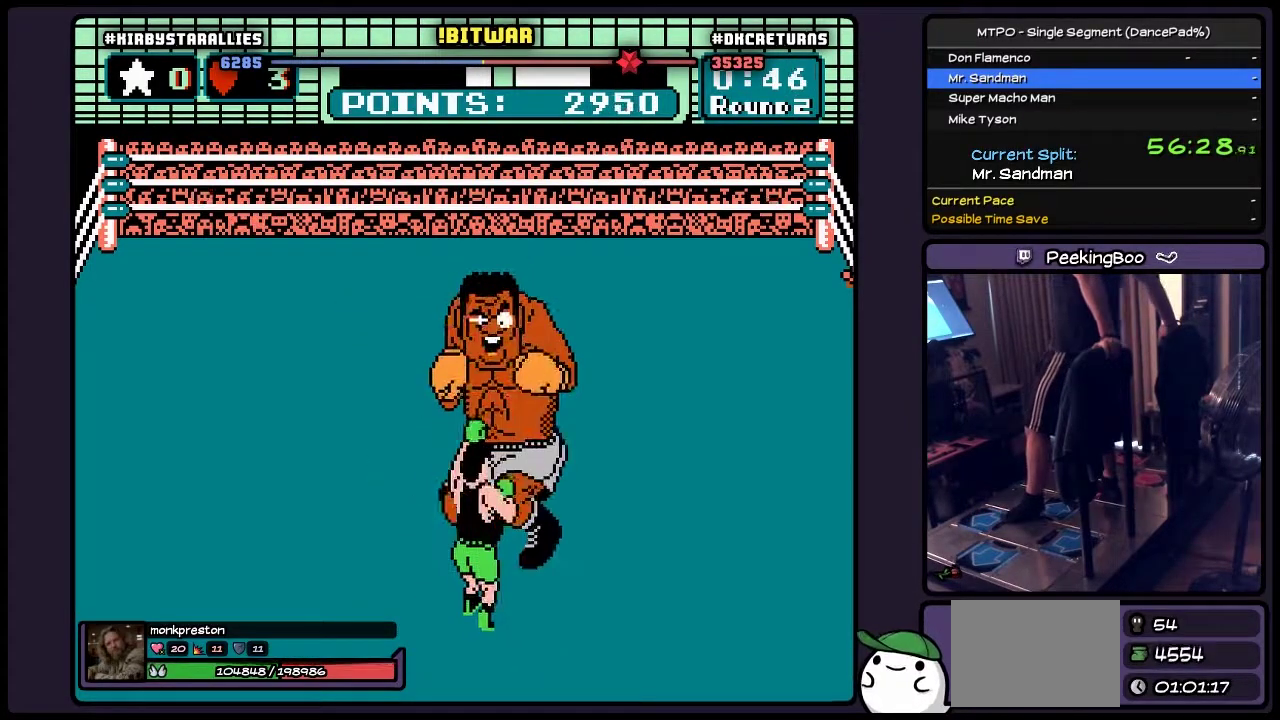
{"buttons": ["B", "DPAD_UP"], "events": [[133, "B", "up"], [300, "DPAD_UP", "down"], [417, "B", "down"]]}
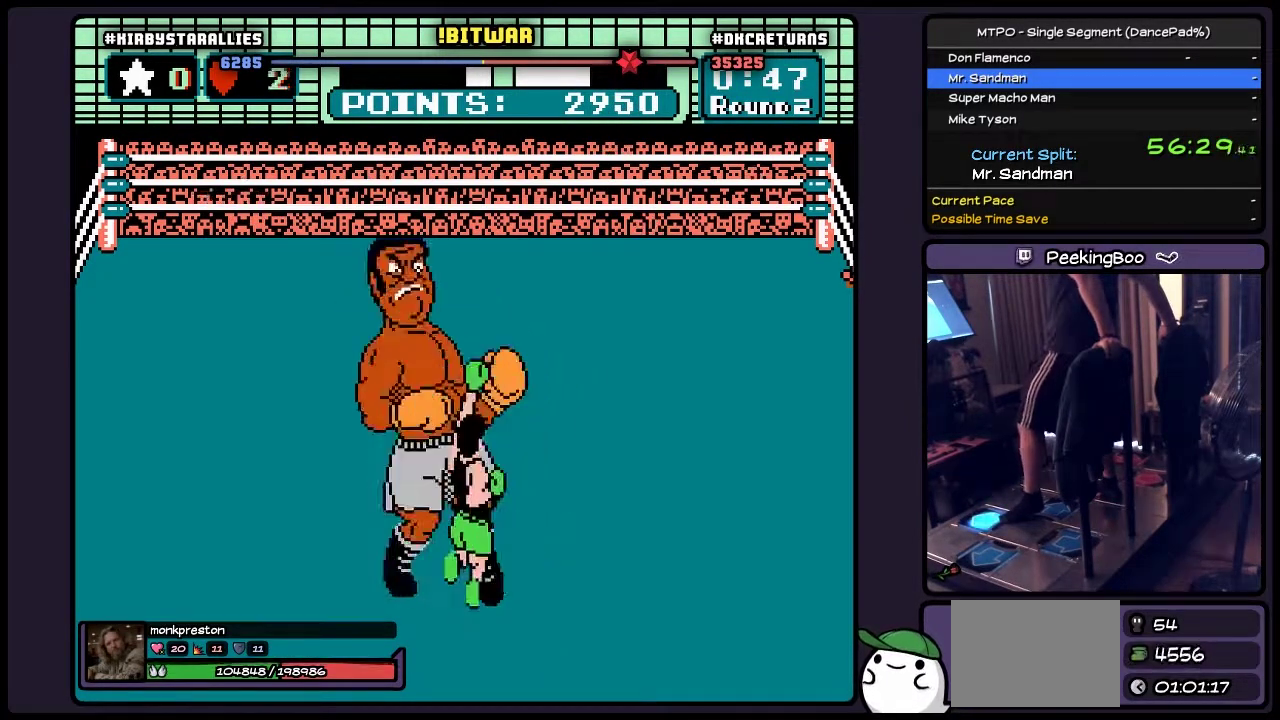
{"buttons": ["DPAD_RIGHT"], "events": [[167, "B", "up"], [333, "DPAD_UP", "up"], [417, "DPAD_RIGHT", "down"]]}
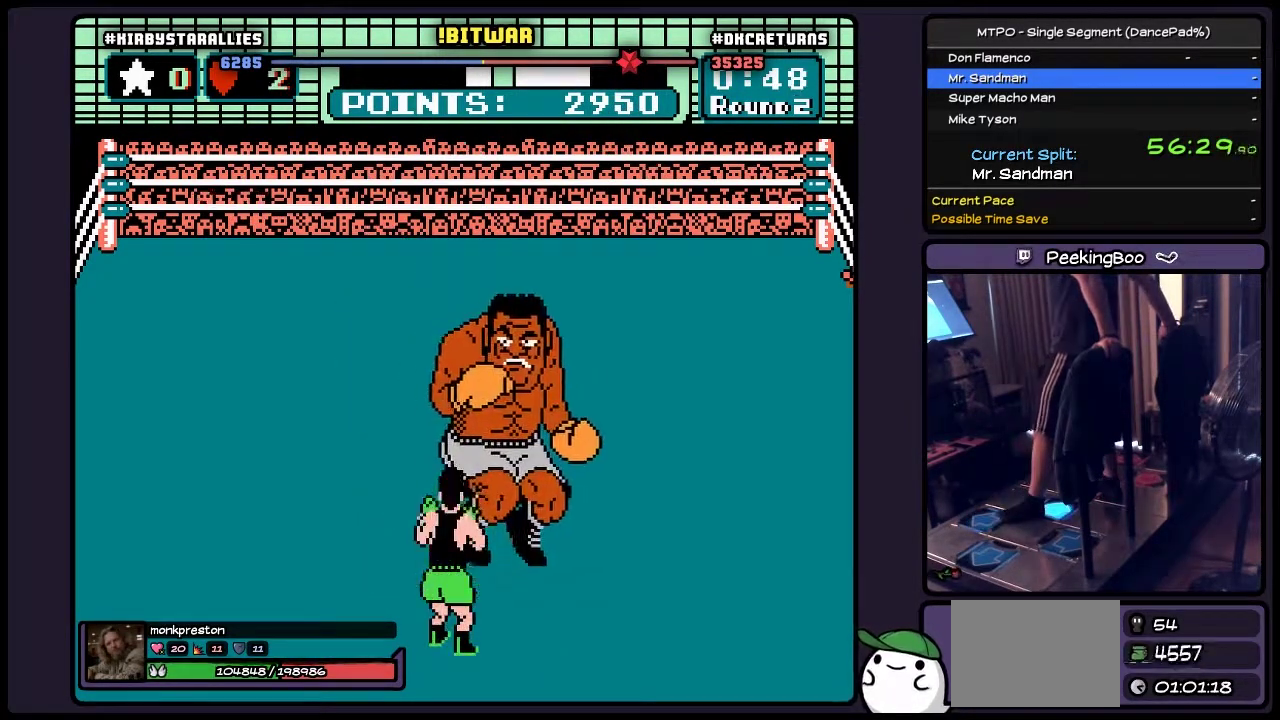
{"buttons": ["DPAD_UP"], "events": [[300, "DPAD_RIGHT", "up"], [417, "DPAD_UP", "down"]]}
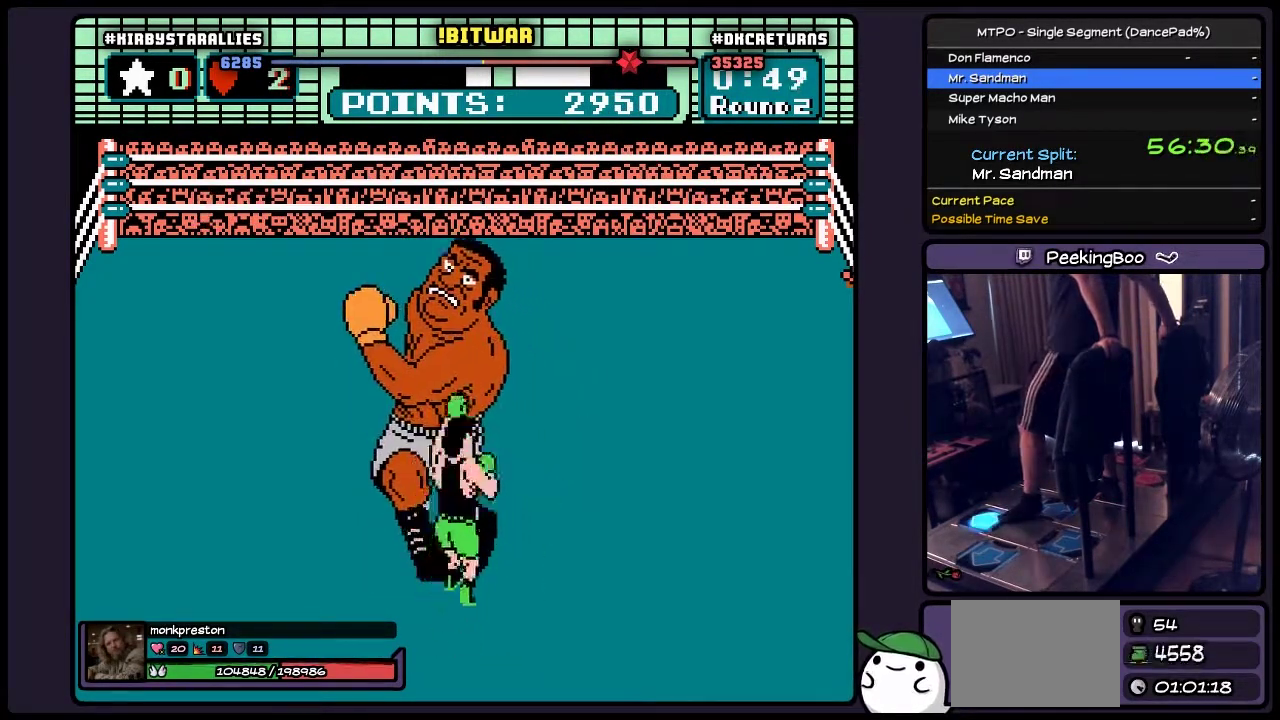
{"buttons": [], "events": [[50, "B", "down"], [250, "DPAD_UP", "up"], [467, "B", "up"]]}
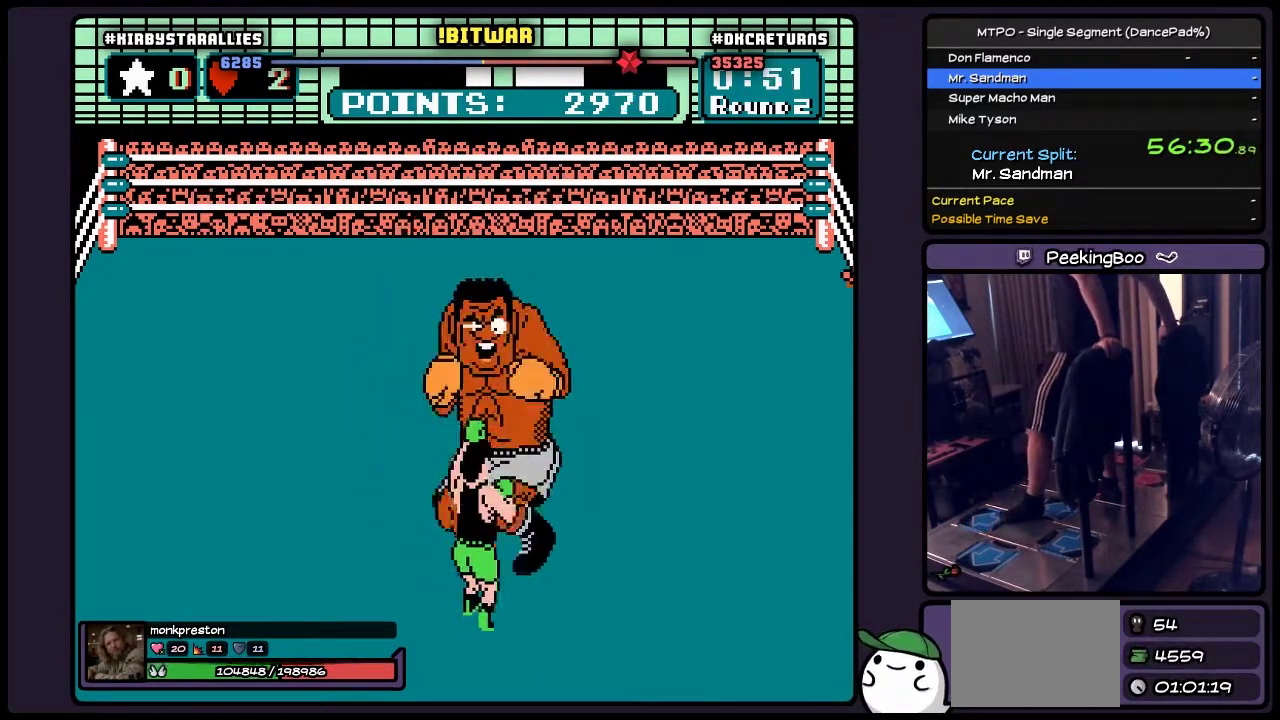
{"buttons": ["B"], "events": [[50, "B", "down"], [217, "B", "up"], [383, "B", "down"]]}
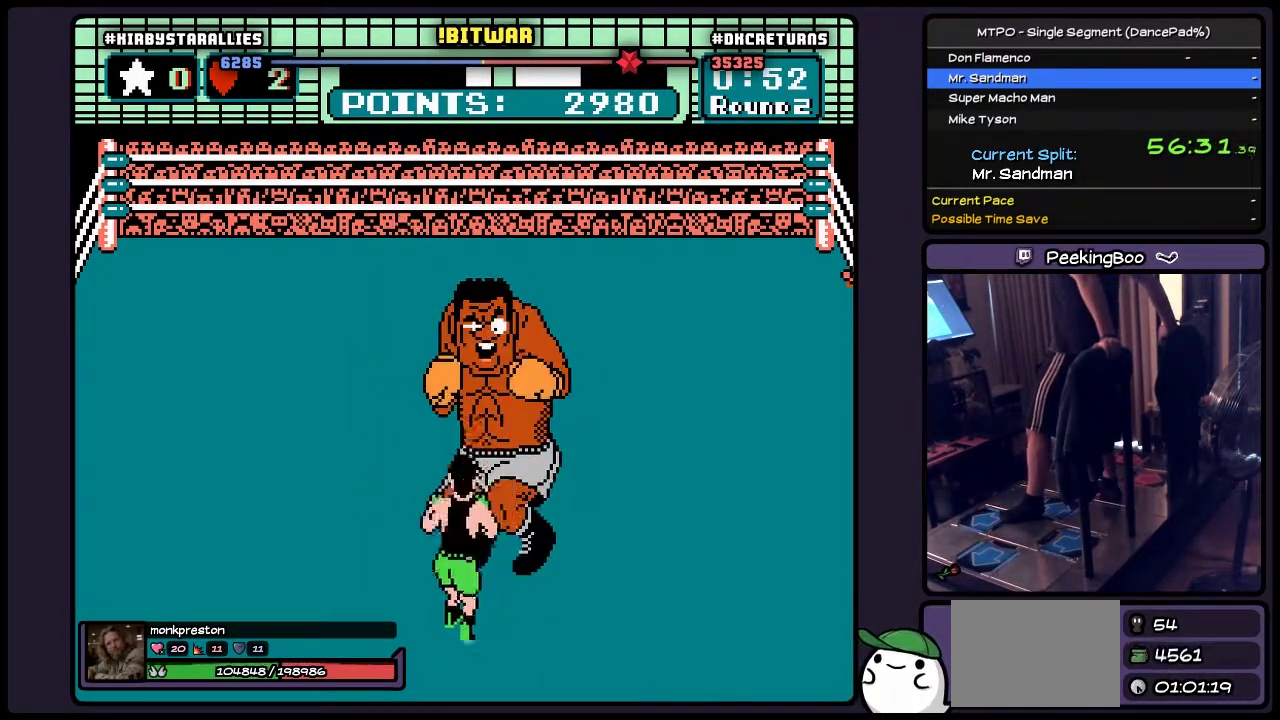
{"buttons": ["B"], "events": [[167, "B", "up"], [300, "B", "down"]]}